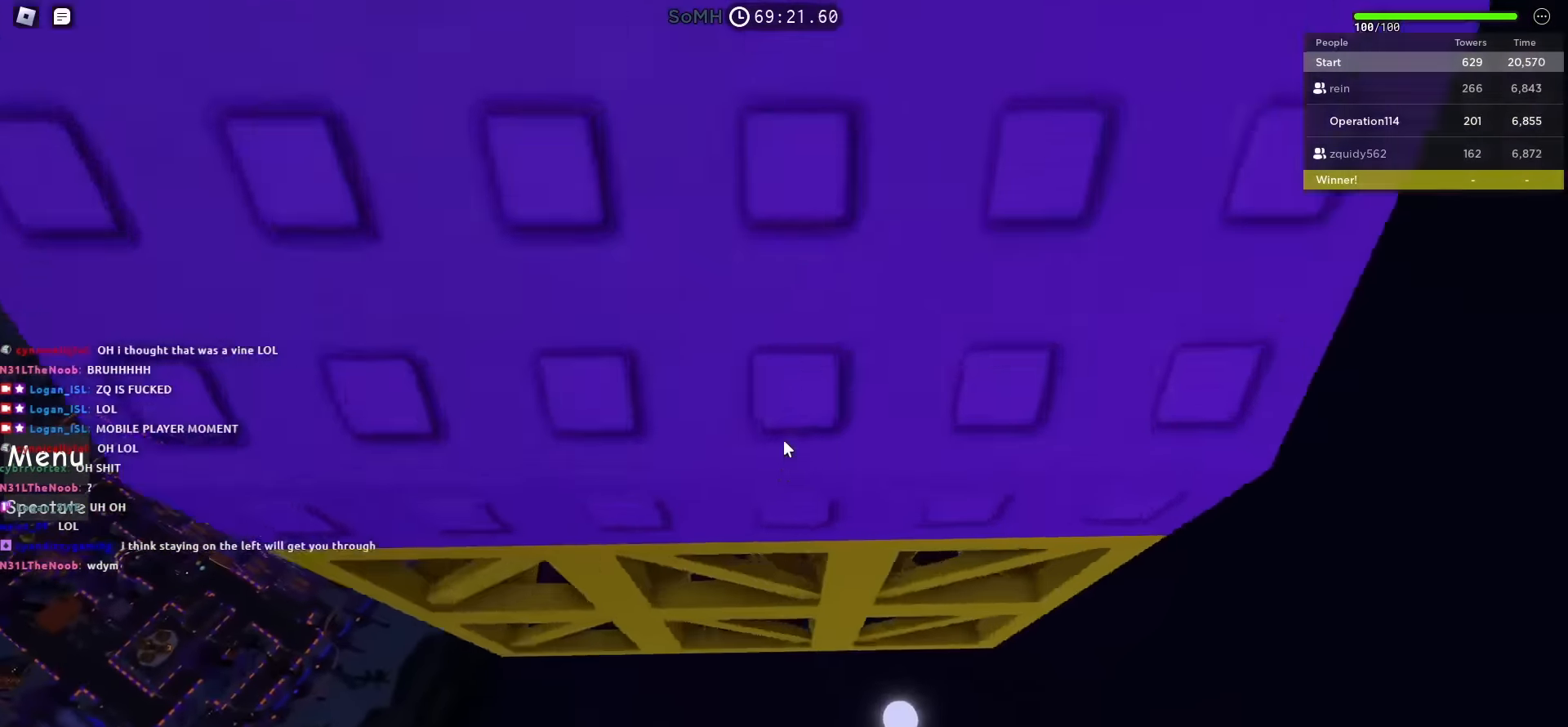
Gameplay with keyboard; each line is a JSON object with the keys held at the frame after it. "events" lists presses ("down") and releases ("up") of "a", "ctrl", "d", "e", "f", "q", "r", "s", "shift", "space", "tab" and "w" between this image and that frame as [ms after this image, input, new state], when the widget could be followed in between. No other keys are recorded. Mouse input is not recorded.
{"keys": [], "events": [[450, "w", "up"]]}
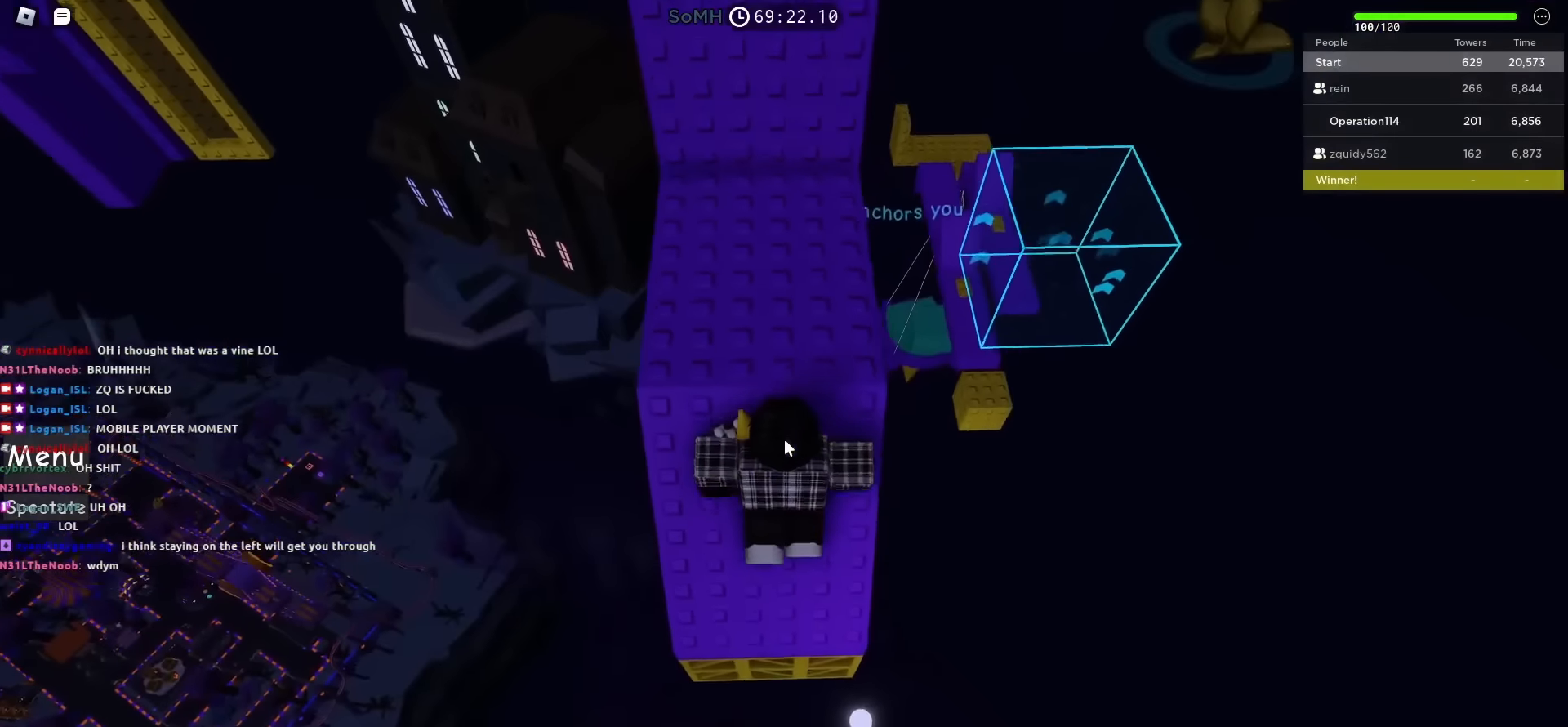
{"keys": ["w"], "events": [[83, "shift", "down"], [133, "w", "down"], [250, "shift", "up"]]}
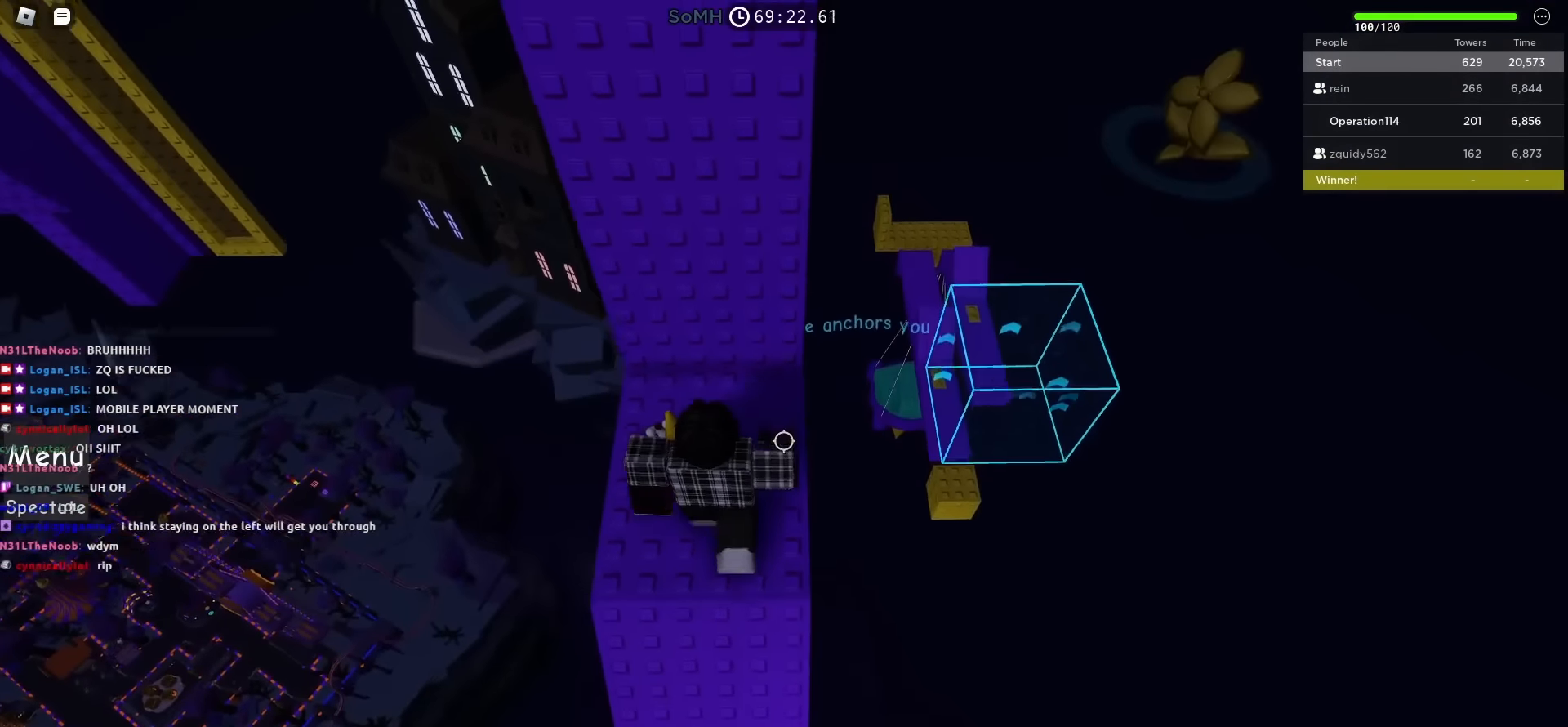
{"keys": [], "events": [[250, "d", "down"], [383, "d", "up"], [400, "w", "up"]]}
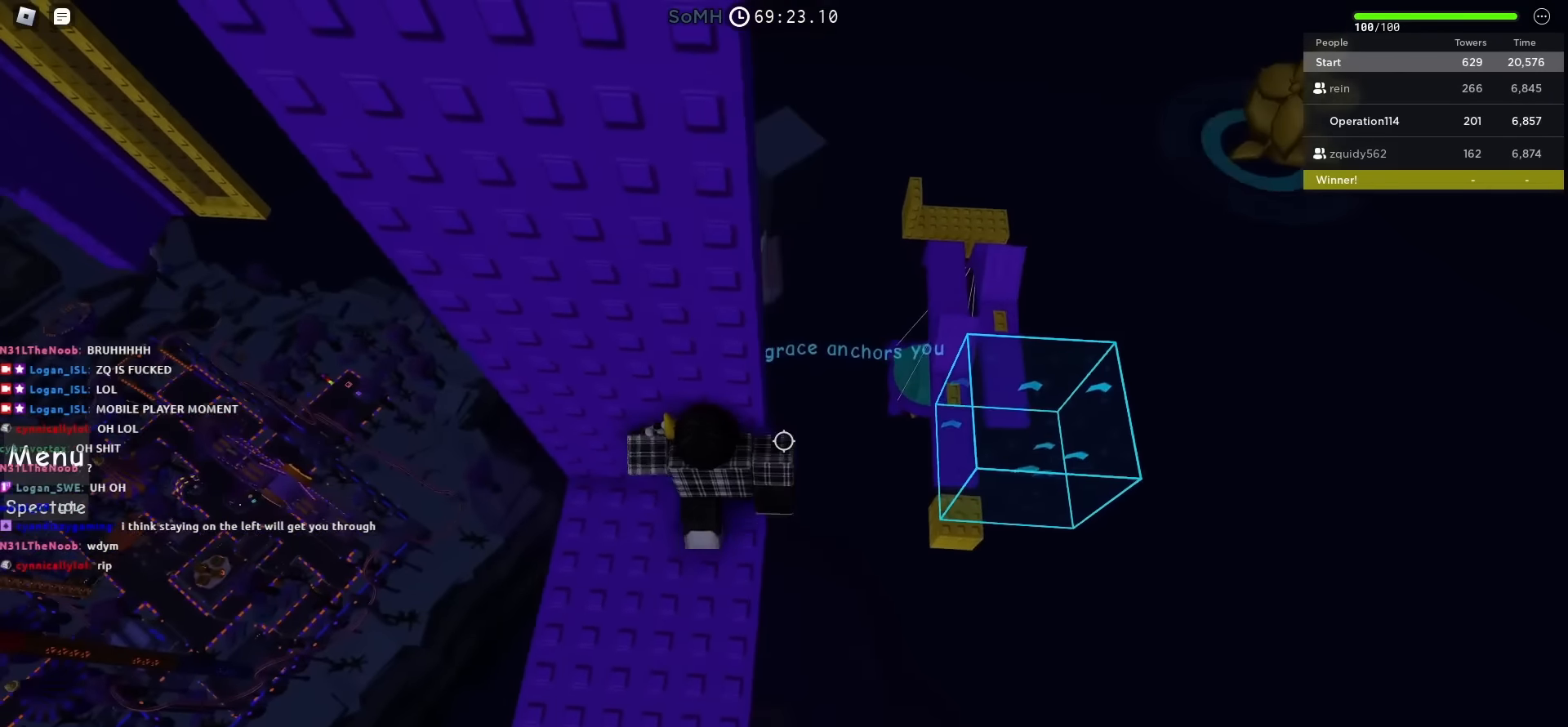
{"keys": [], "events": [[150, "d", "down"], [150, "w", "down"], [233, "d", "up"], [250, "w", "up"]]}